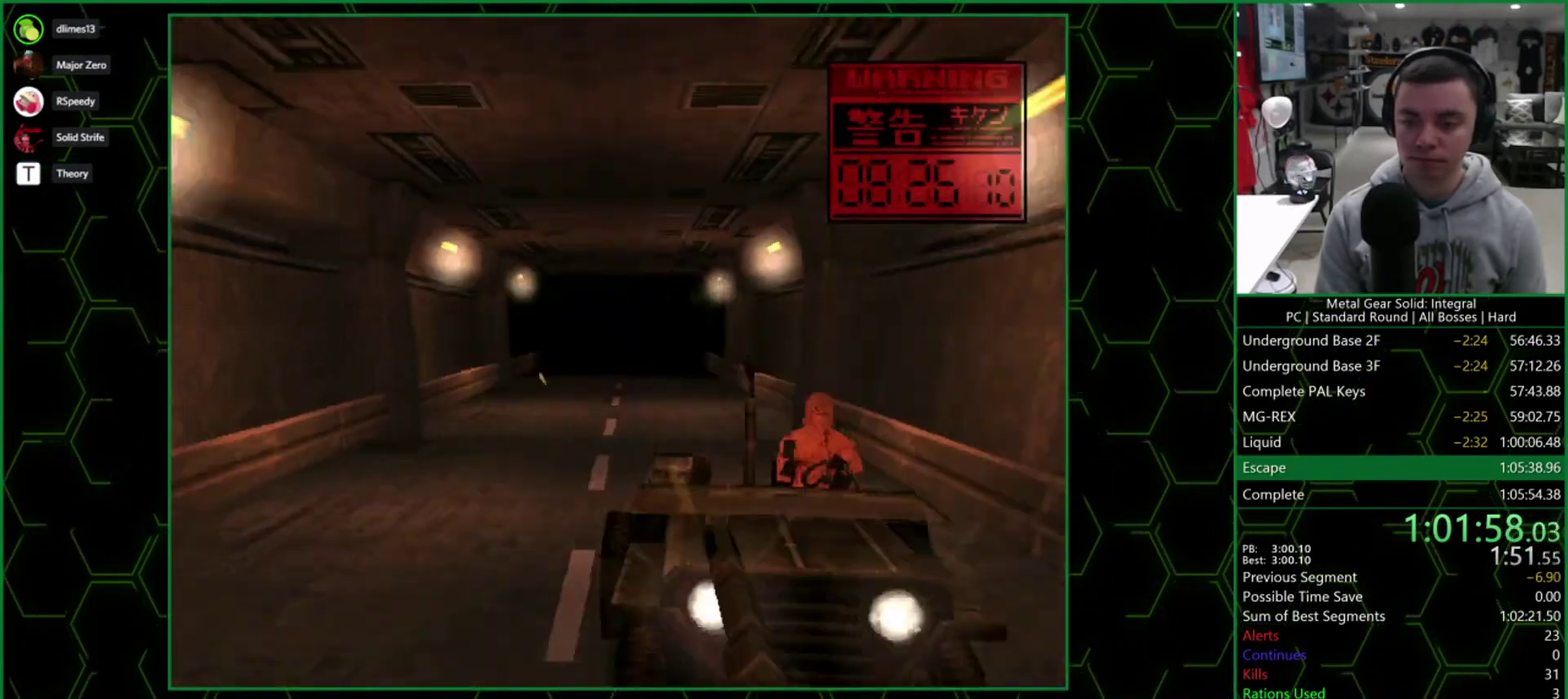
Gameplay with a controller (PlayStation layout); each line is a JSON object with the inputs held at the frame after it. "events" lists button and stick changes between this image and that frame as [ms after this image, input, new state], when the widget could be followed in between. Not read: L3 R3 left_stick right_stick.
{"buttons": ["SQUARE", "TRIANGLE"], "events": [[100, "DPAD_LEFT", "down"], [183, "DPAD_LEFT", "up"]]}
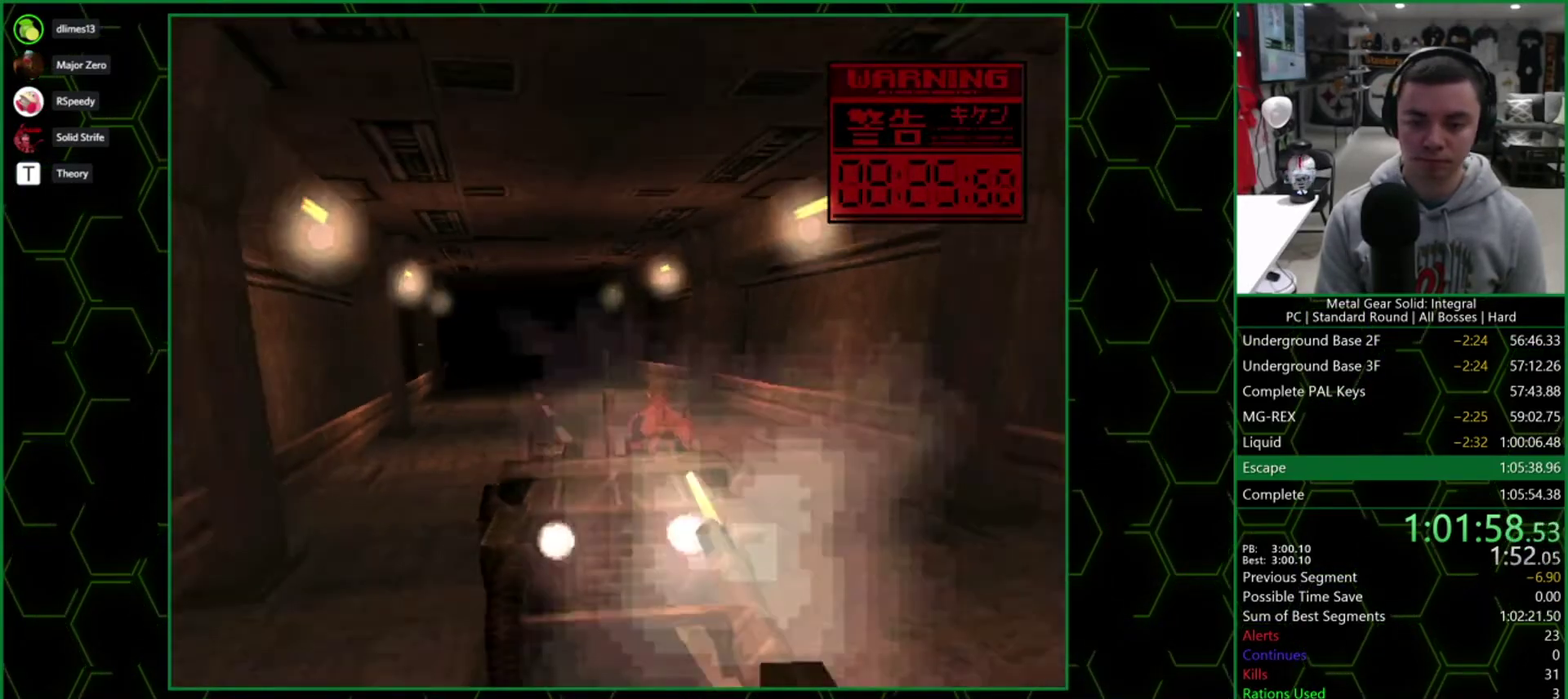
{"buttons": ["TRIANGLE"], "events": [[450, "SQUARE", "up"]]}
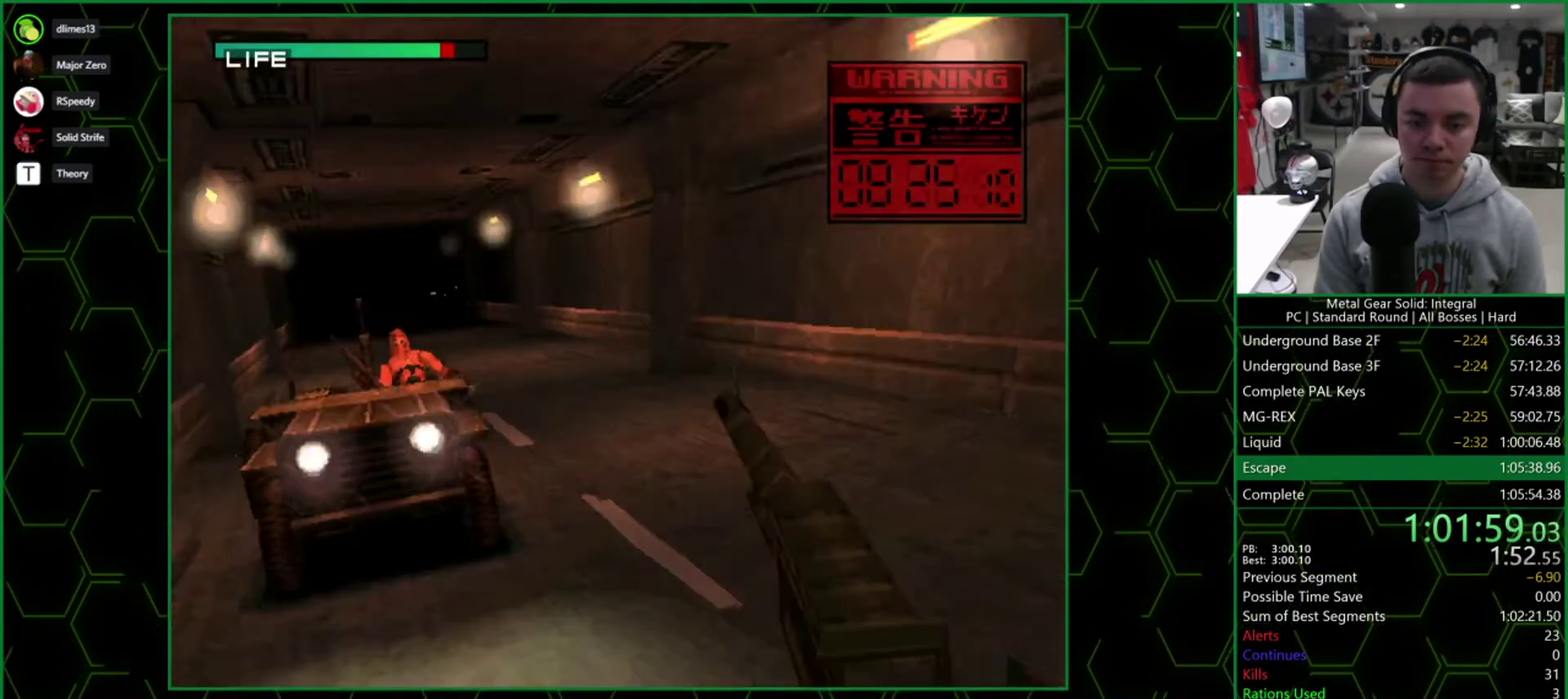
{"buttons": ["SQUARE", "TRIANGLE", "DPAD_LEFT"], "events": [[233, "SQUARE", "down"], [317, "DPAD_LEFT", "down"]]}
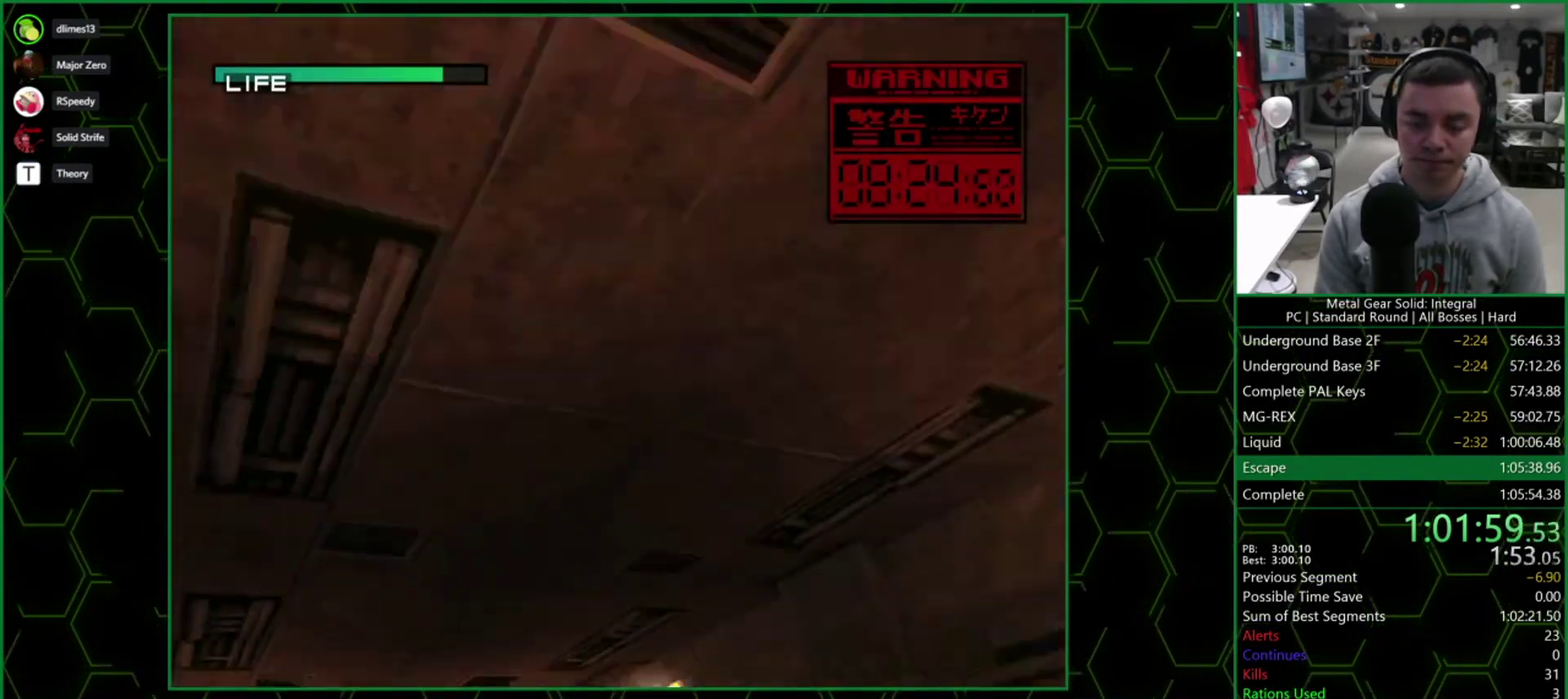
{"buttons": ["SQUARE", "TRIANGLE", "DPAD_LEFT"], "events": []}
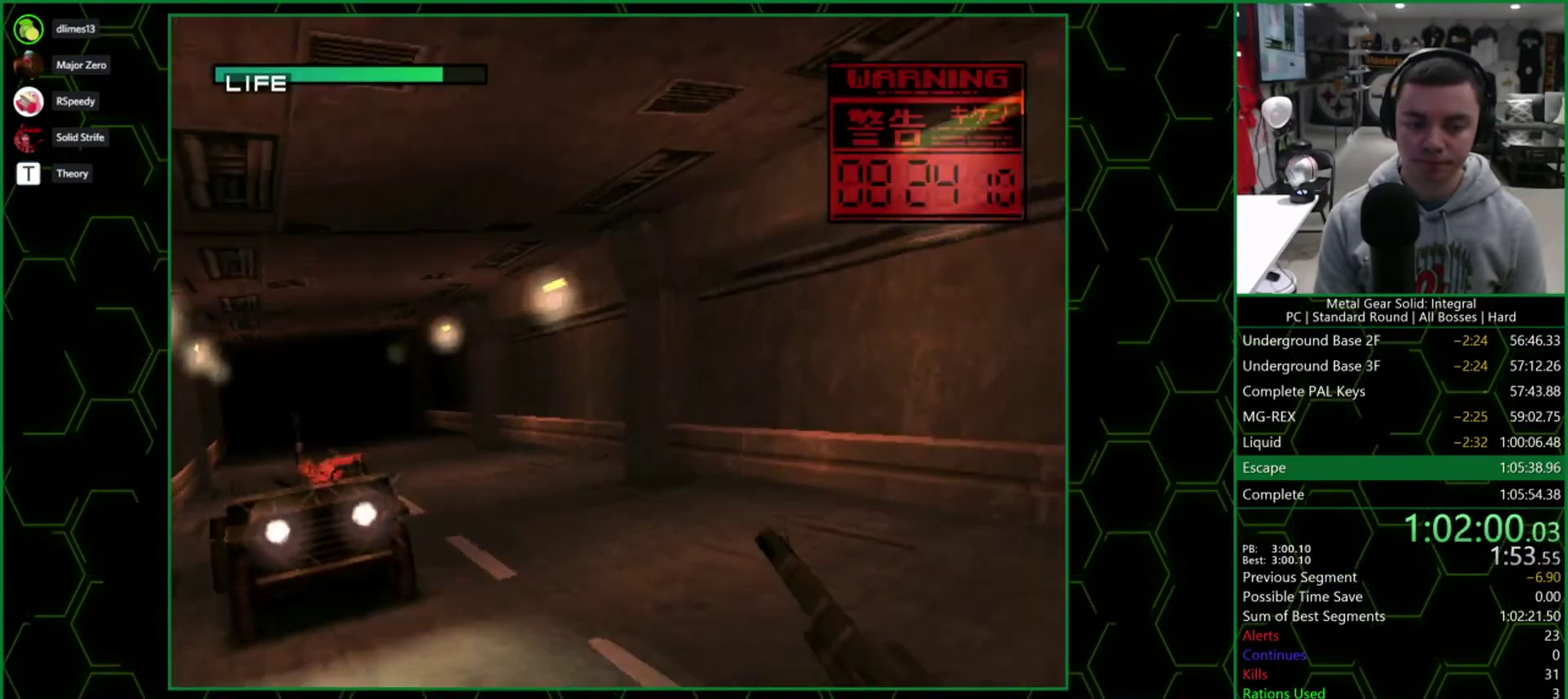
{"buttons": ["SQUARE", "TRIANGLE"], "events": [[283, "DPAD_LEFT", "up"]]}
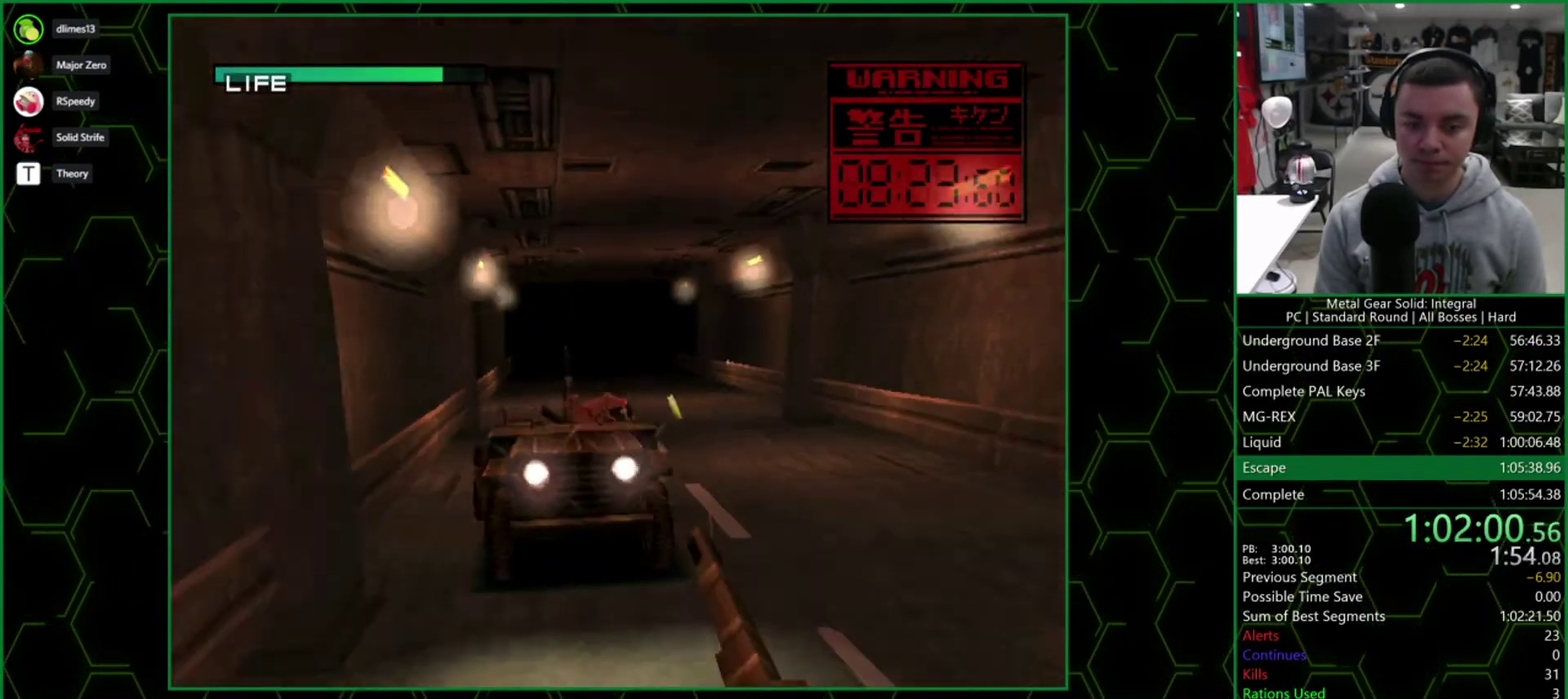
{"buttons": ["SQUARE", "TRIANGLE"], "events": []}
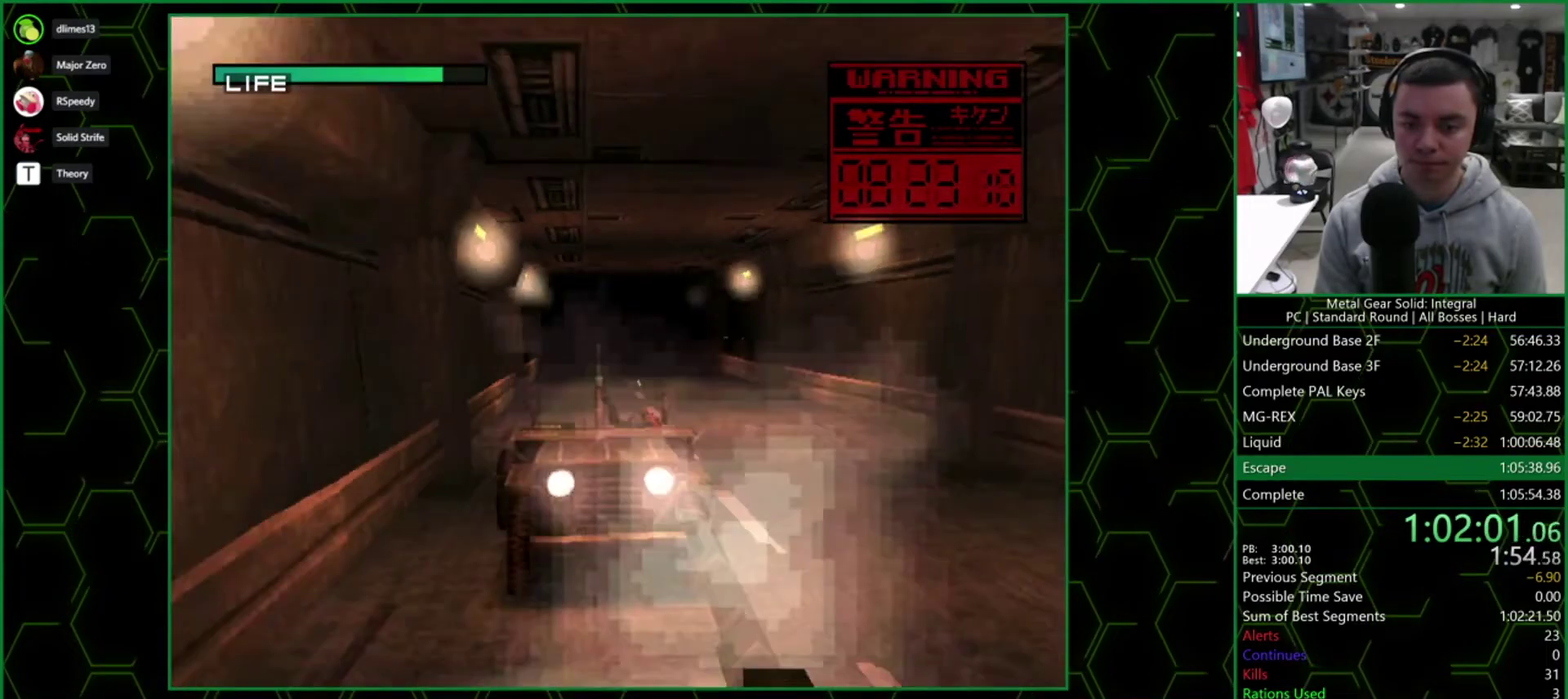
{"buttons": ["TRIANGLE"], "events": [[267, "SQUARE", "up"]]}
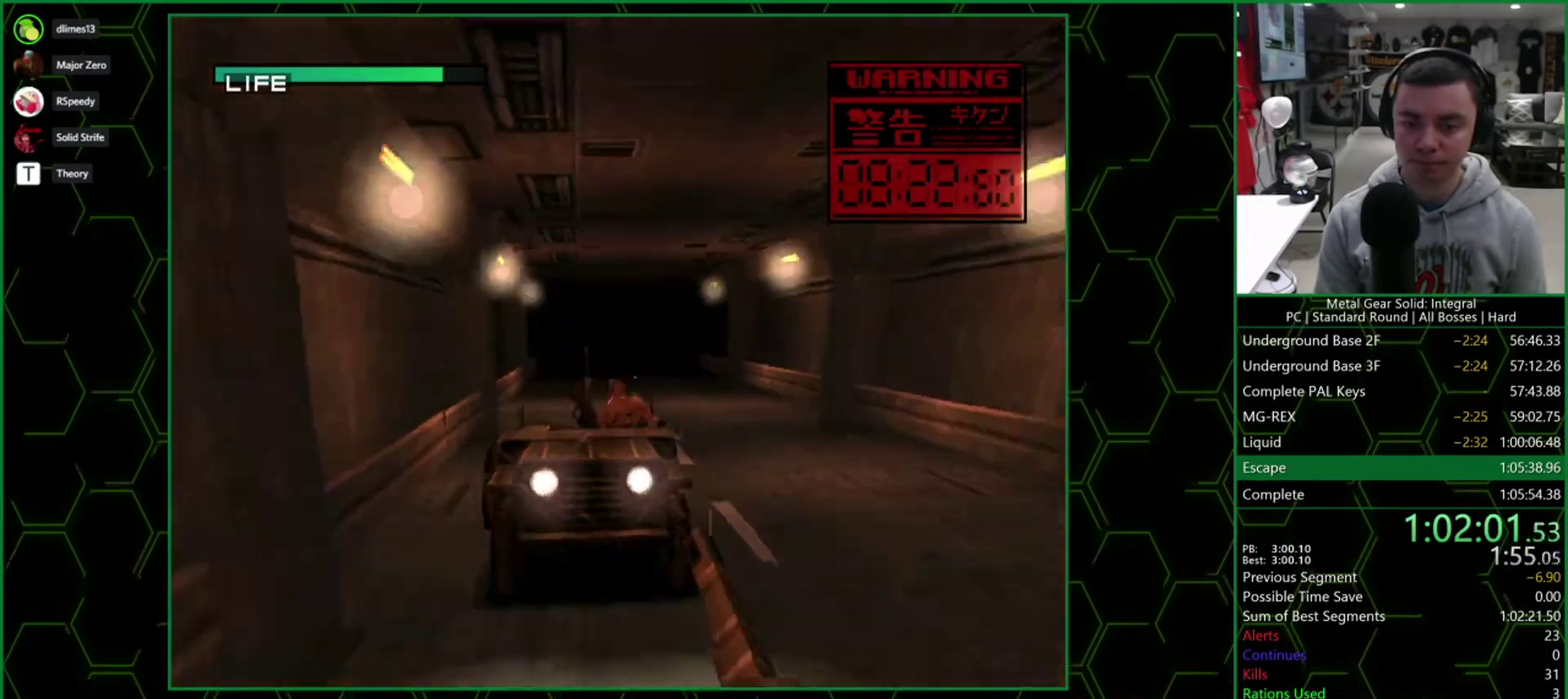
{"buttons": ["TRIANGLE"], "events": [[50, "DPAD_RIGHT", "down"], [100, "DPAD_RIGHT", "up"]]}
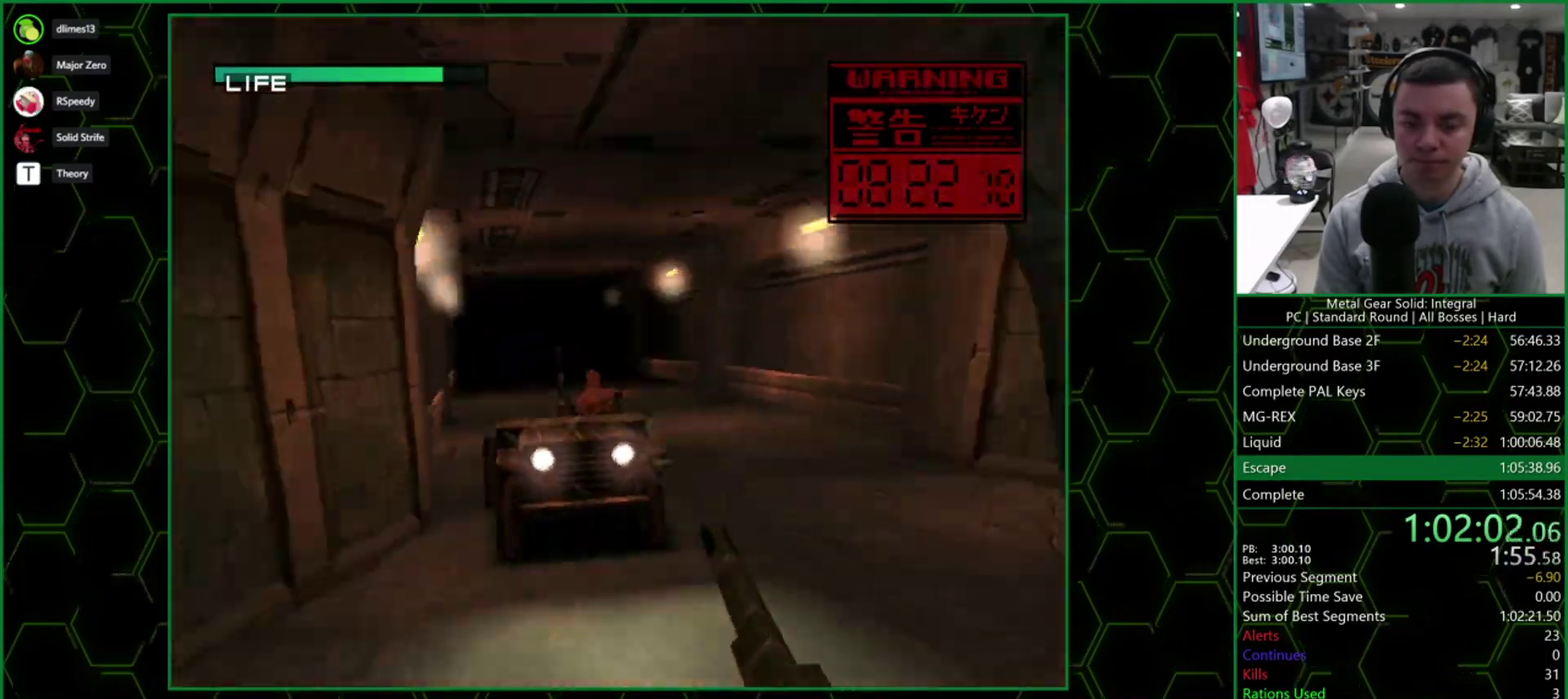
{"buttons": ["TRIANGLE"], "events": []}
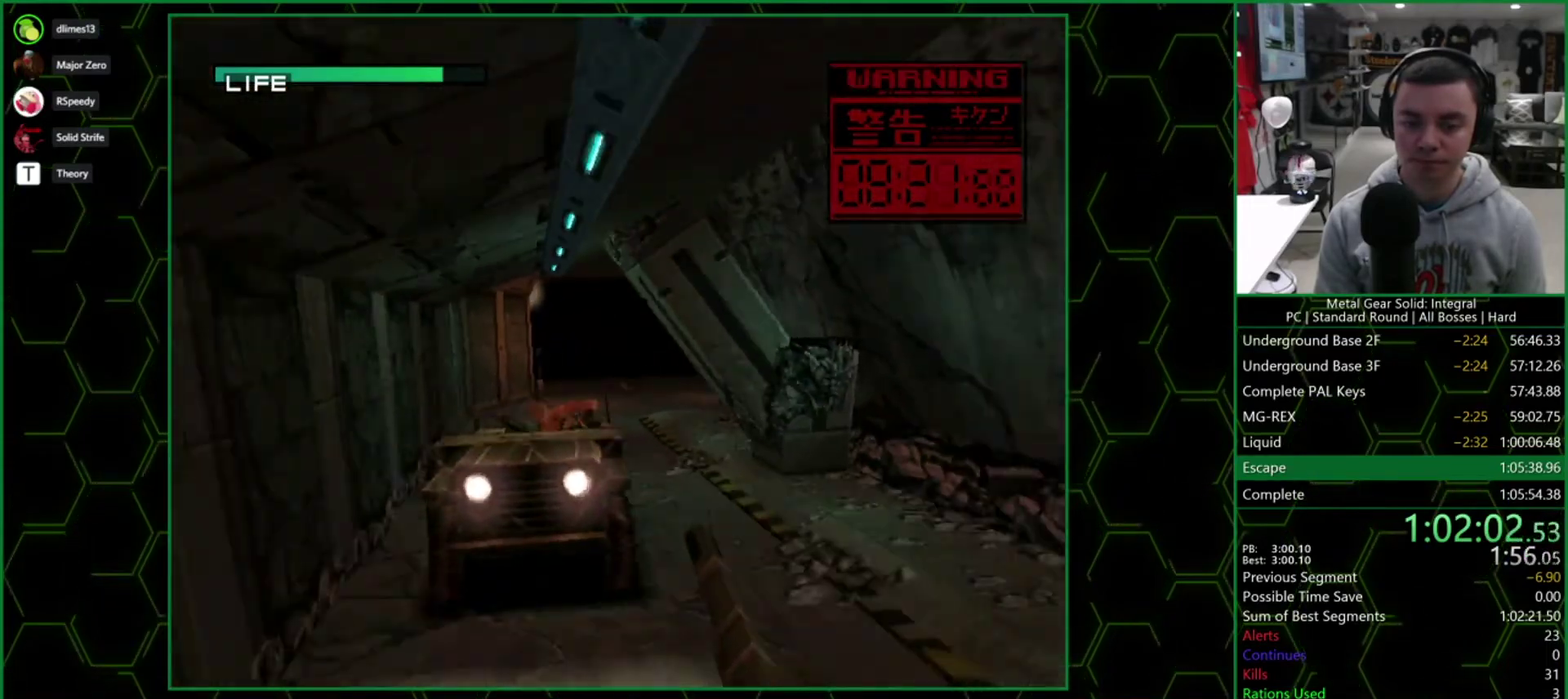
{"buttons": ["TRIANGLE"], "events": []}
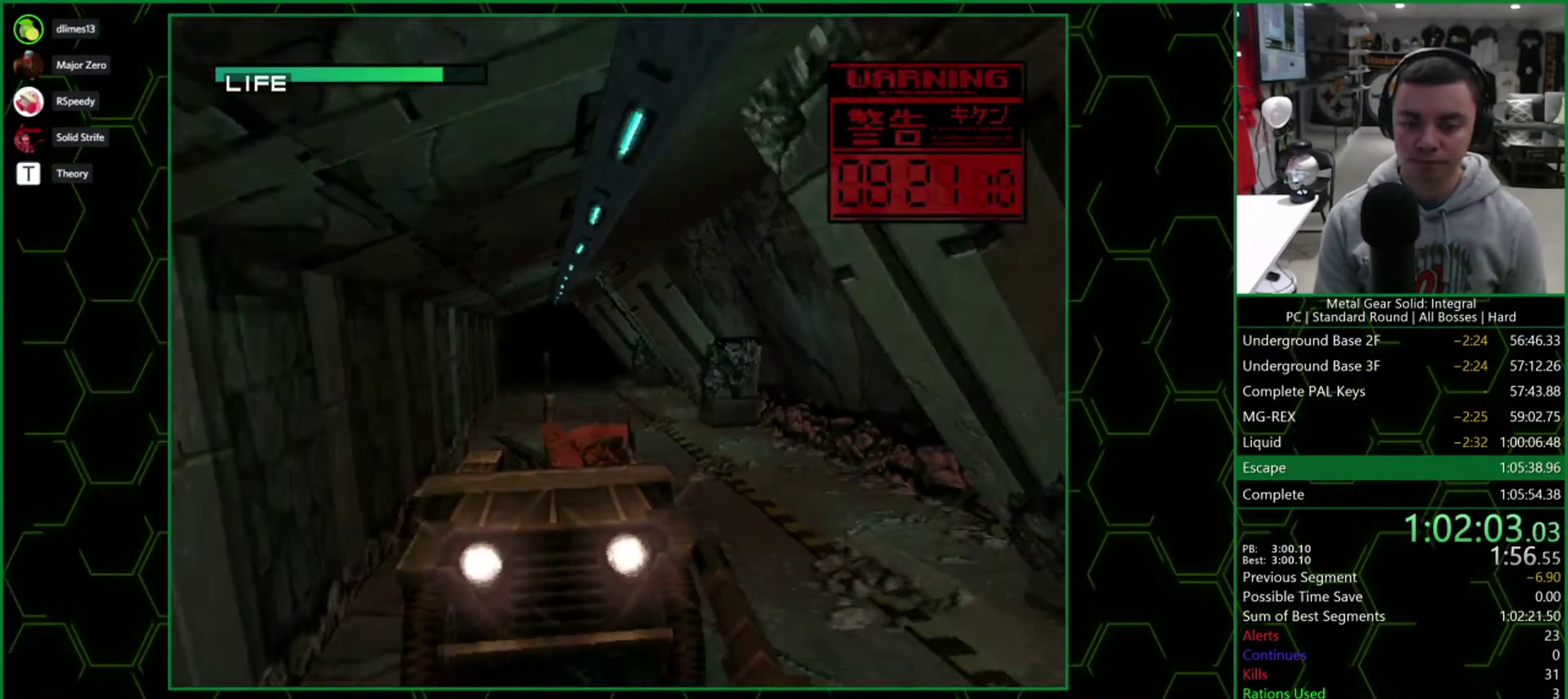
{"buttons": ["SQUARE", "TRIANGLE", "DPAD_LEFT"], "events": [[433, "DPAD_LEFT", "down"], [433, "SQUARE", "down"]]}
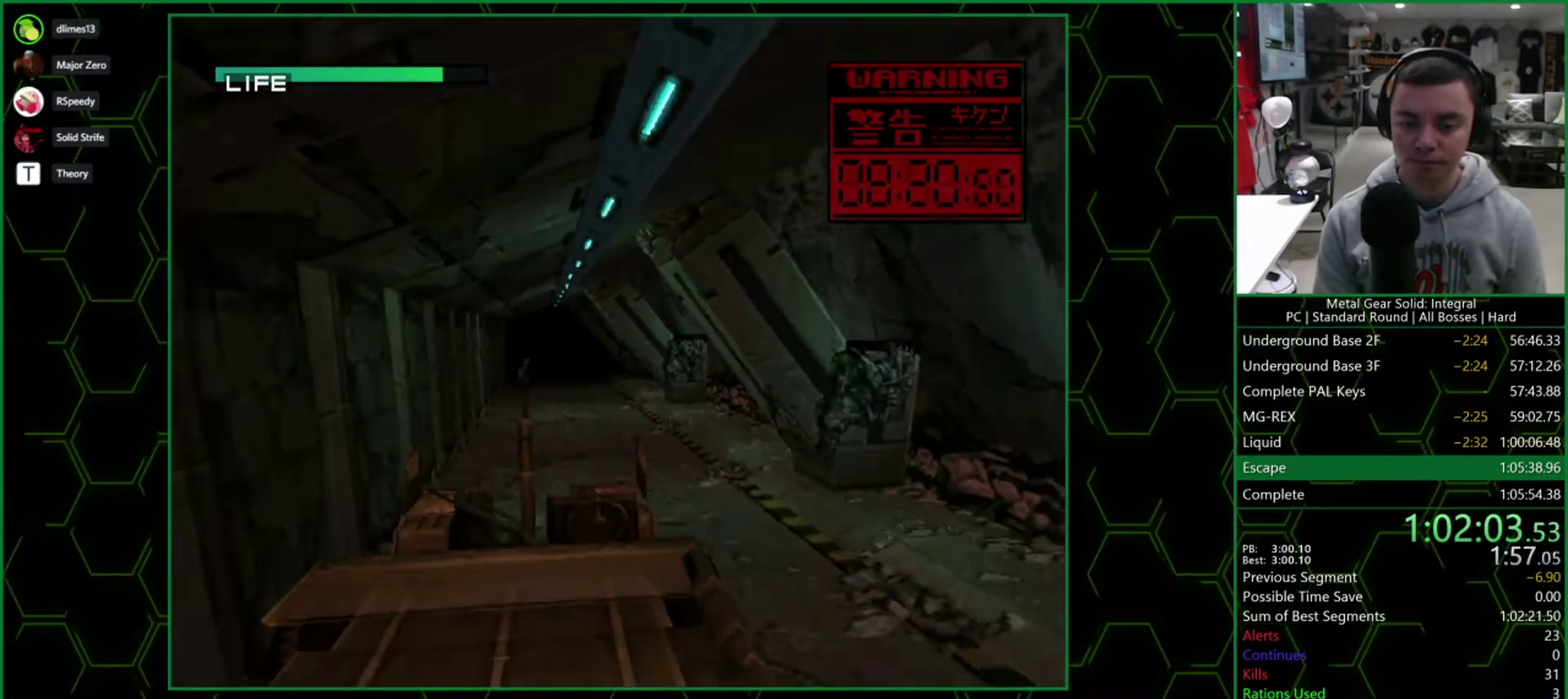
{"buttons": ["SQUARE", "TRIANGLE"], "events": [[33, "DPAD_LEFT", "up"], [183, "DPAD_RIGHT", "down"], [333, "DPAD_RIGHT", "up"]]}
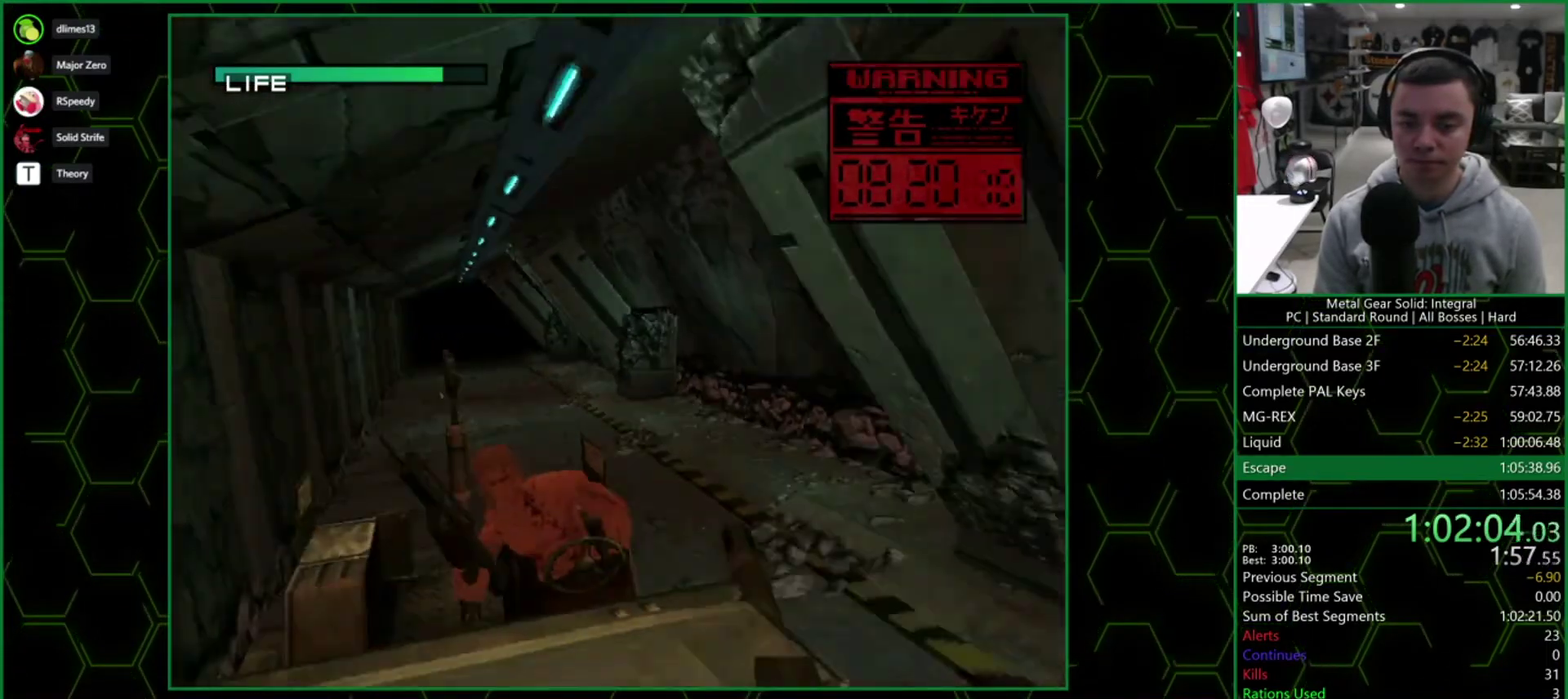
{"buttons": ["SQUARE", "TRIANGLE", "DPAD_LEFT"], "events": [[233, "DPAD_LEFT", "down"]]}
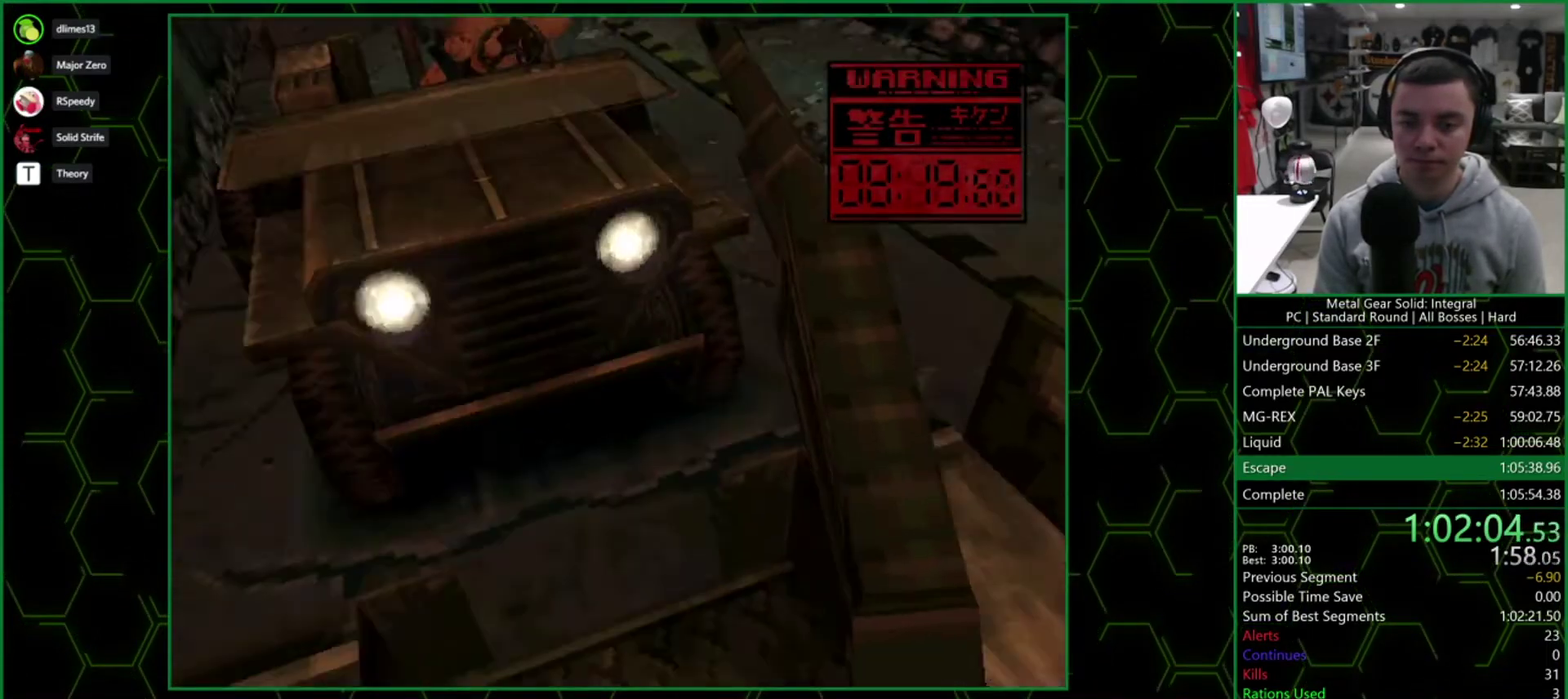
{"buttons": ["SQUARE", "TRIANGLE"], "events": [[67, "DPAD_LEFT", "up"], [233, "DPAD_RIGHT", "down"], [300, "DPAD_RIGHT", "up"]]}
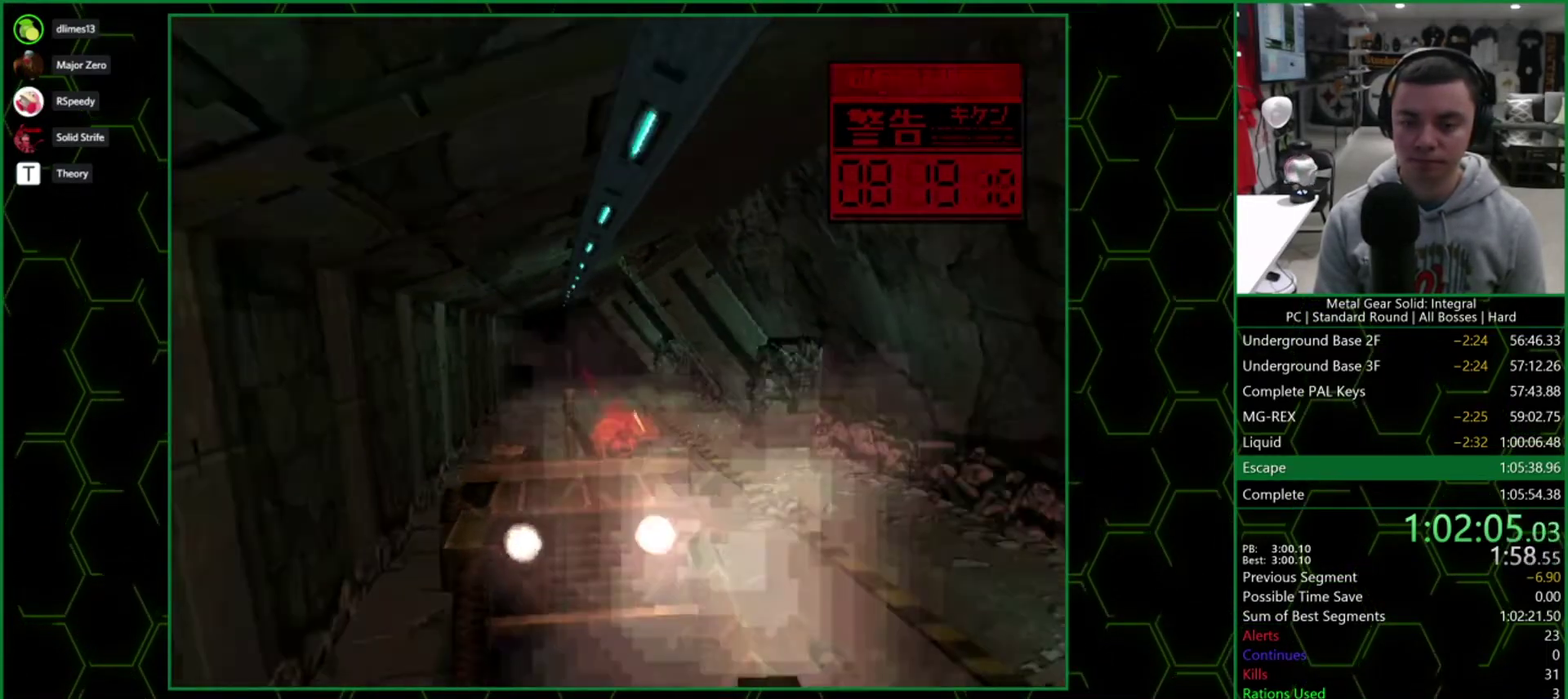
{"buttons": ["TRIANGLE"], "events": [[83, "DPAD_LEFT", "down"], [83, "SQUARE", "up"], [150, "DPAD_LEFT", "up"]]}
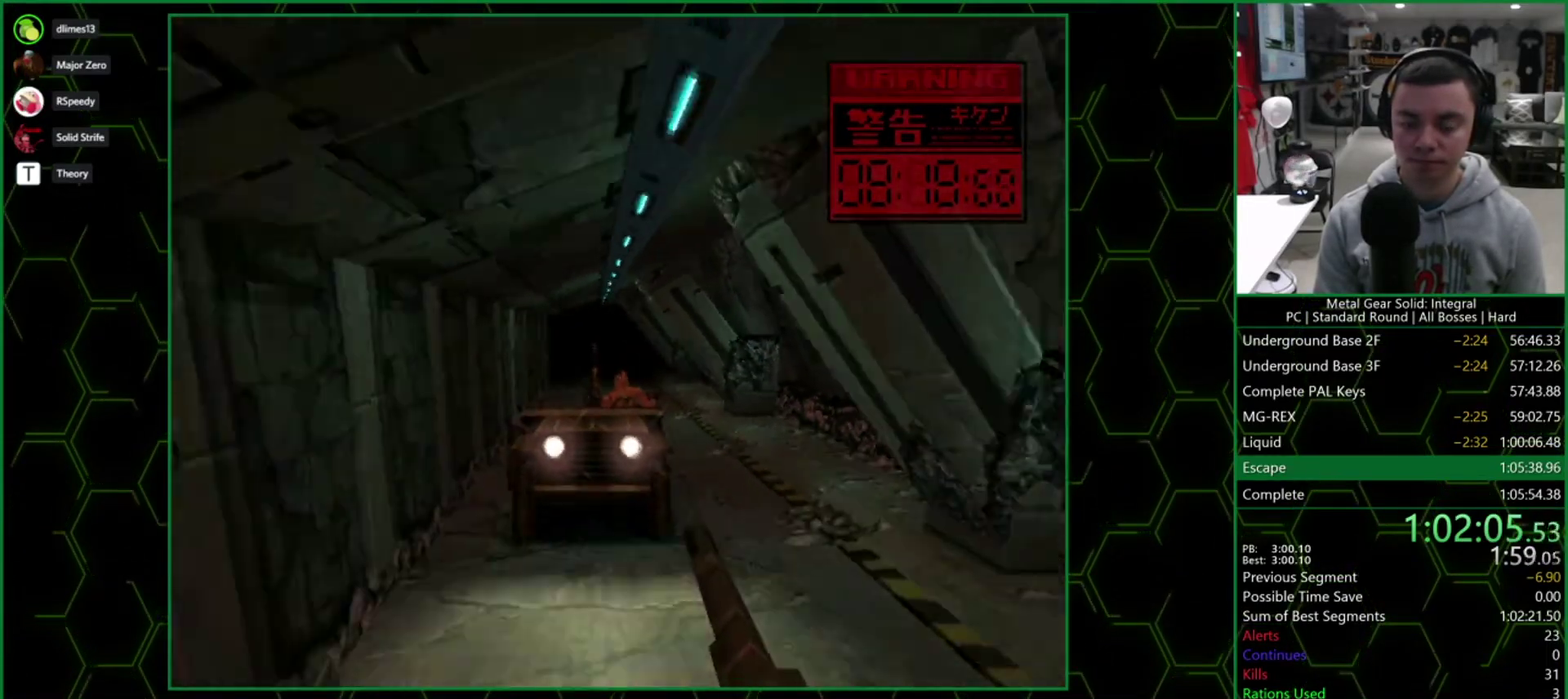
{"buttons": ["TRIANGLE"], "events": []}
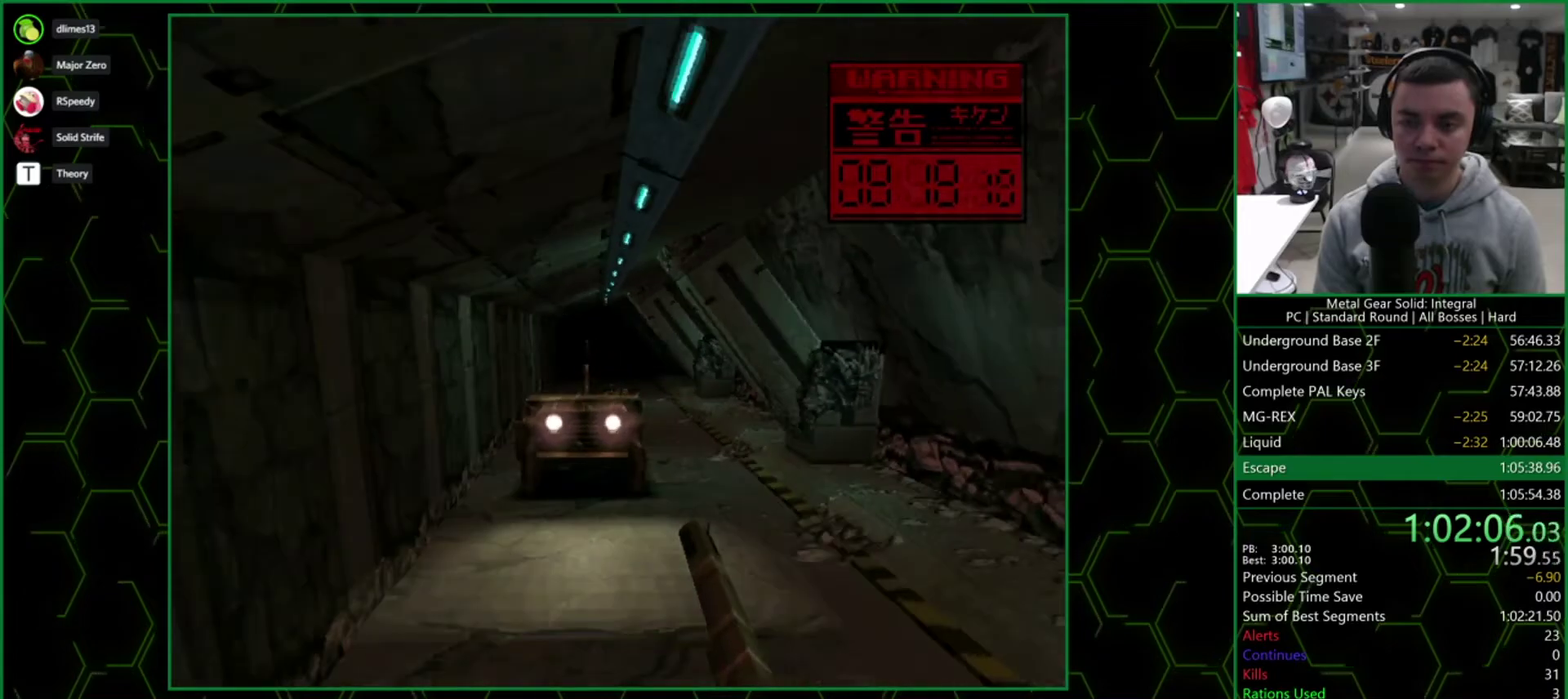
{"buttons": ["TRIANGLE"], "events": []}
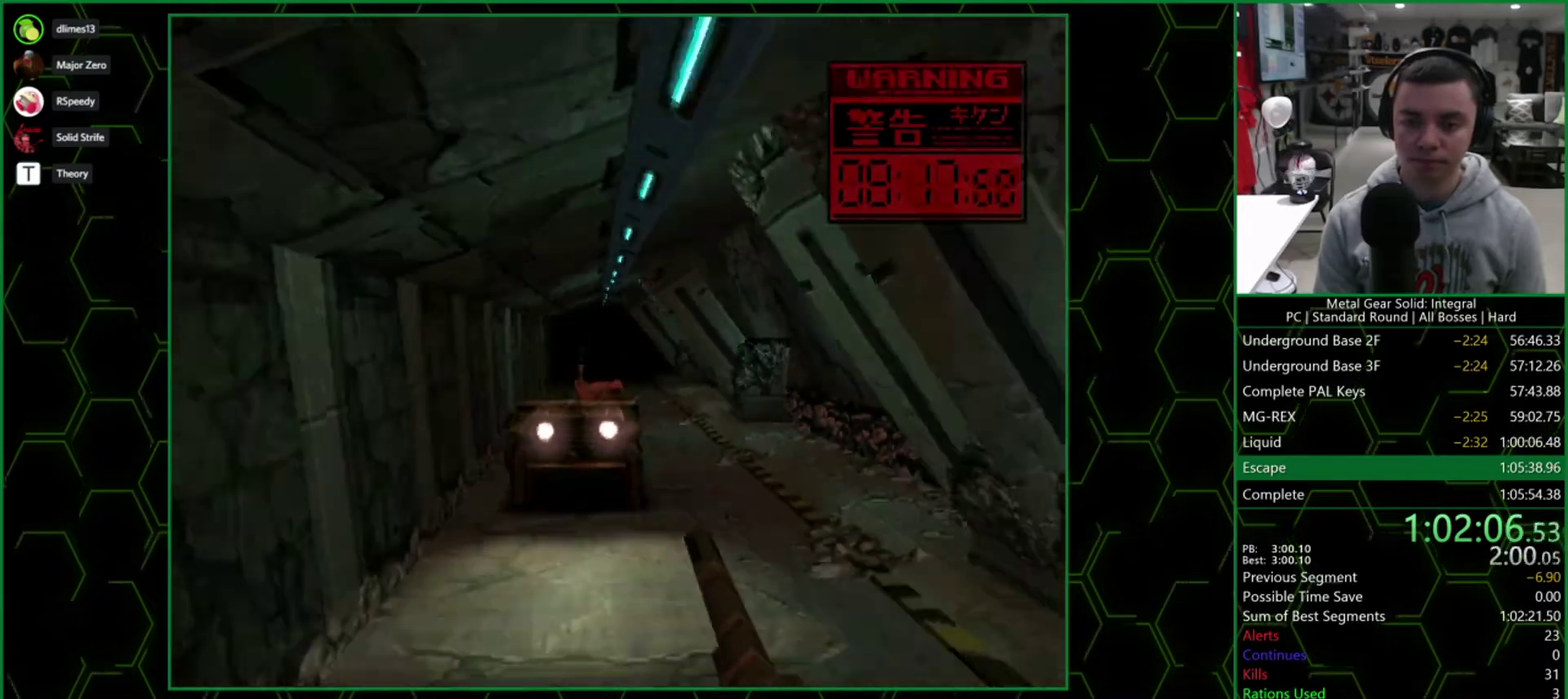
{"buttons": ["TRIANGLE"], "events": []}
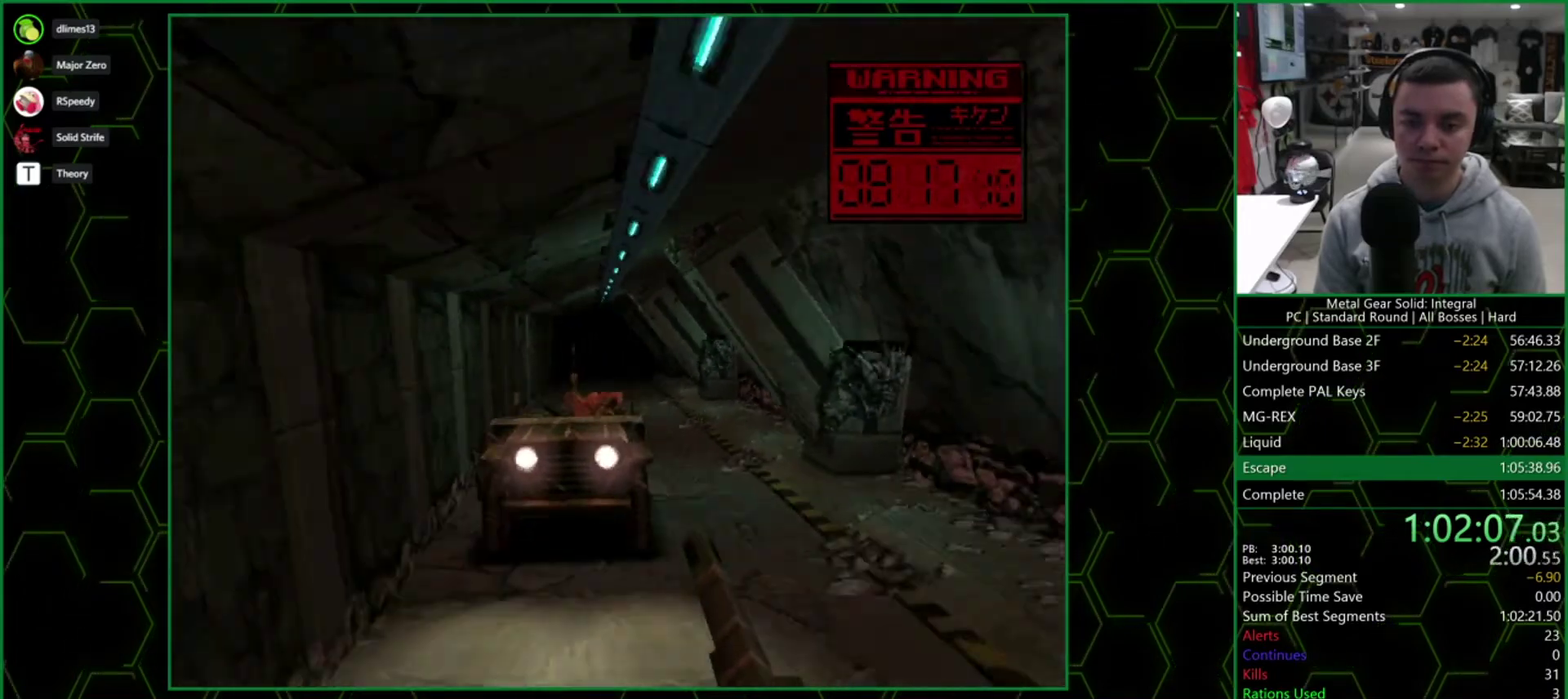
{"buttons": ["TRIANGLE"], "events": []}
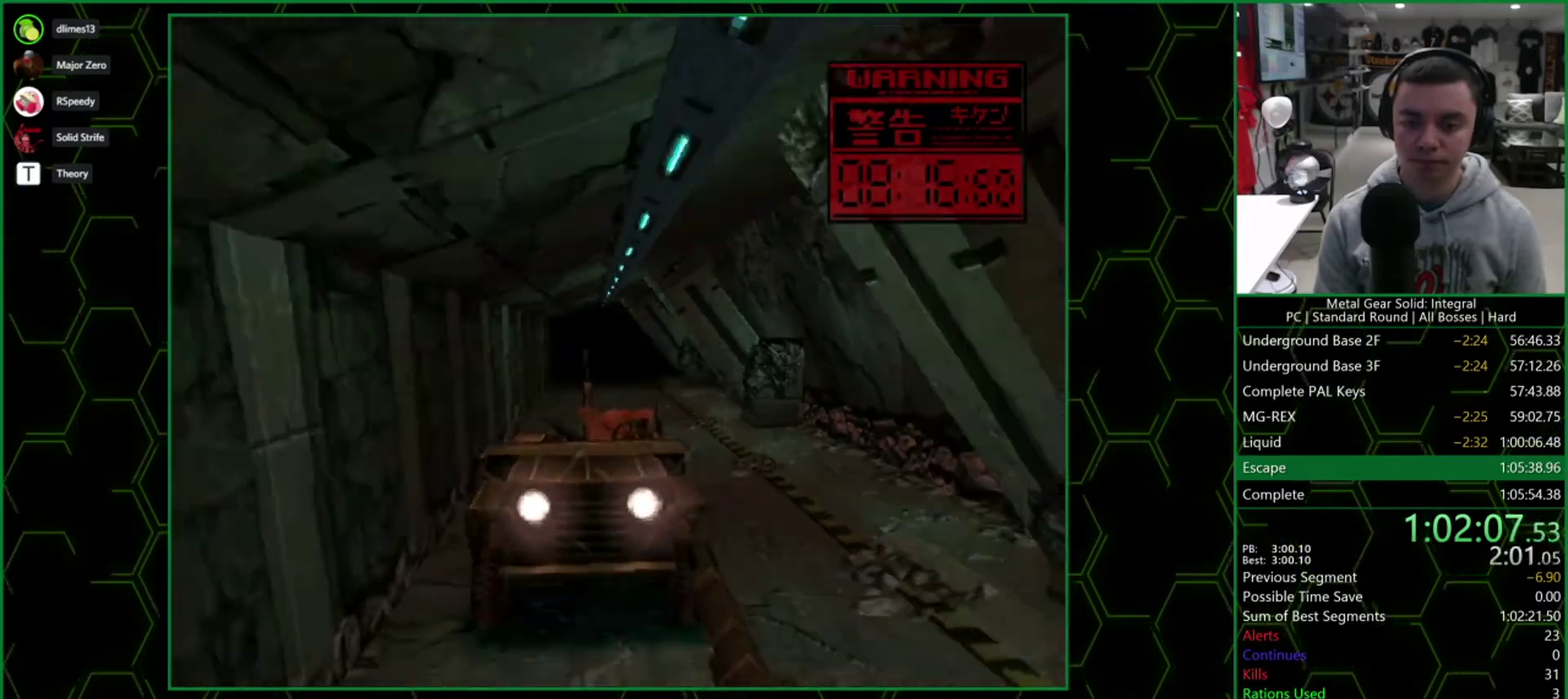
{"buttons": ["TRIANGLE"], "events": []}
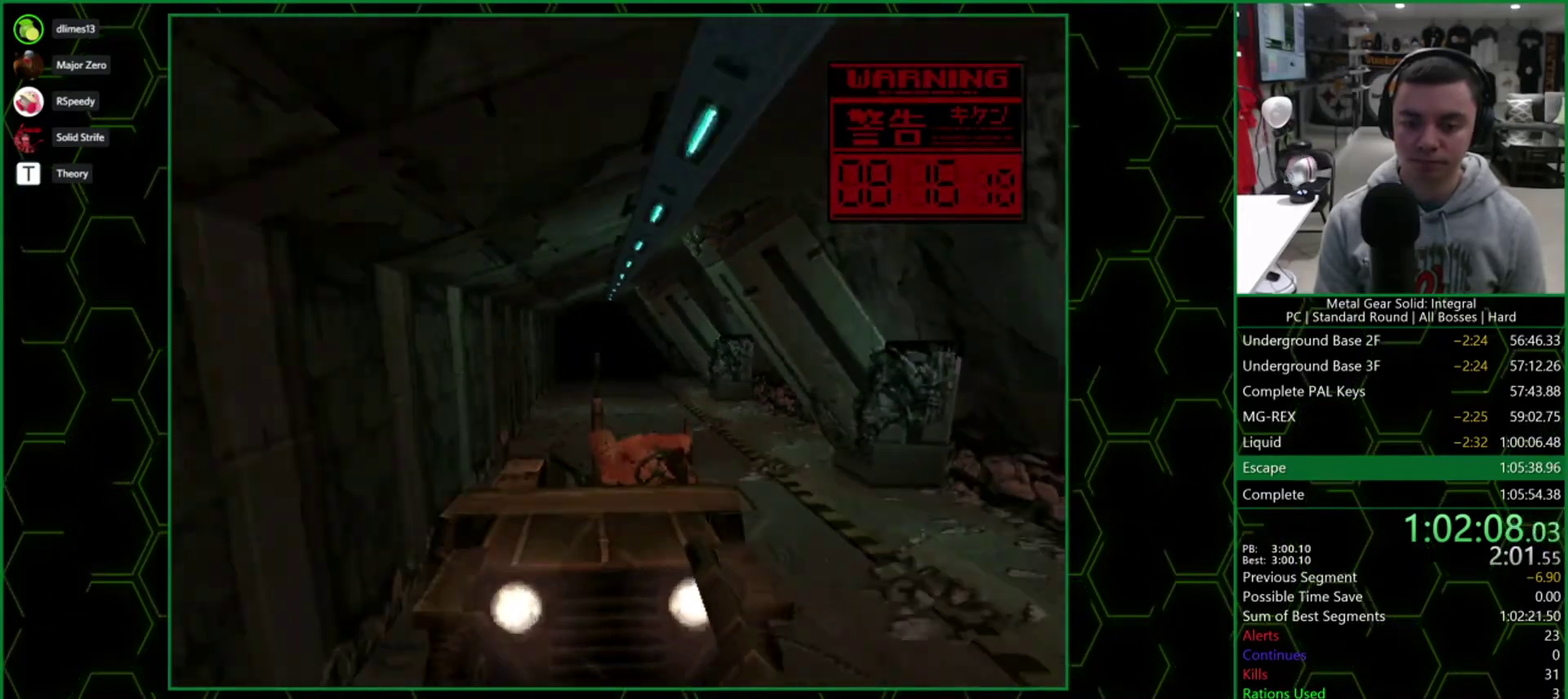
{"buttons": ["SQUARE", "TRIANGLE", "DPAD_LEFT"], "events": [[267, "DPAD_RIGHT", "down"], [300, "SQUARE", "down"], [333, "DPAD_RIGHT", "up"], [483, "DPAD_LEFT", "down"]]}
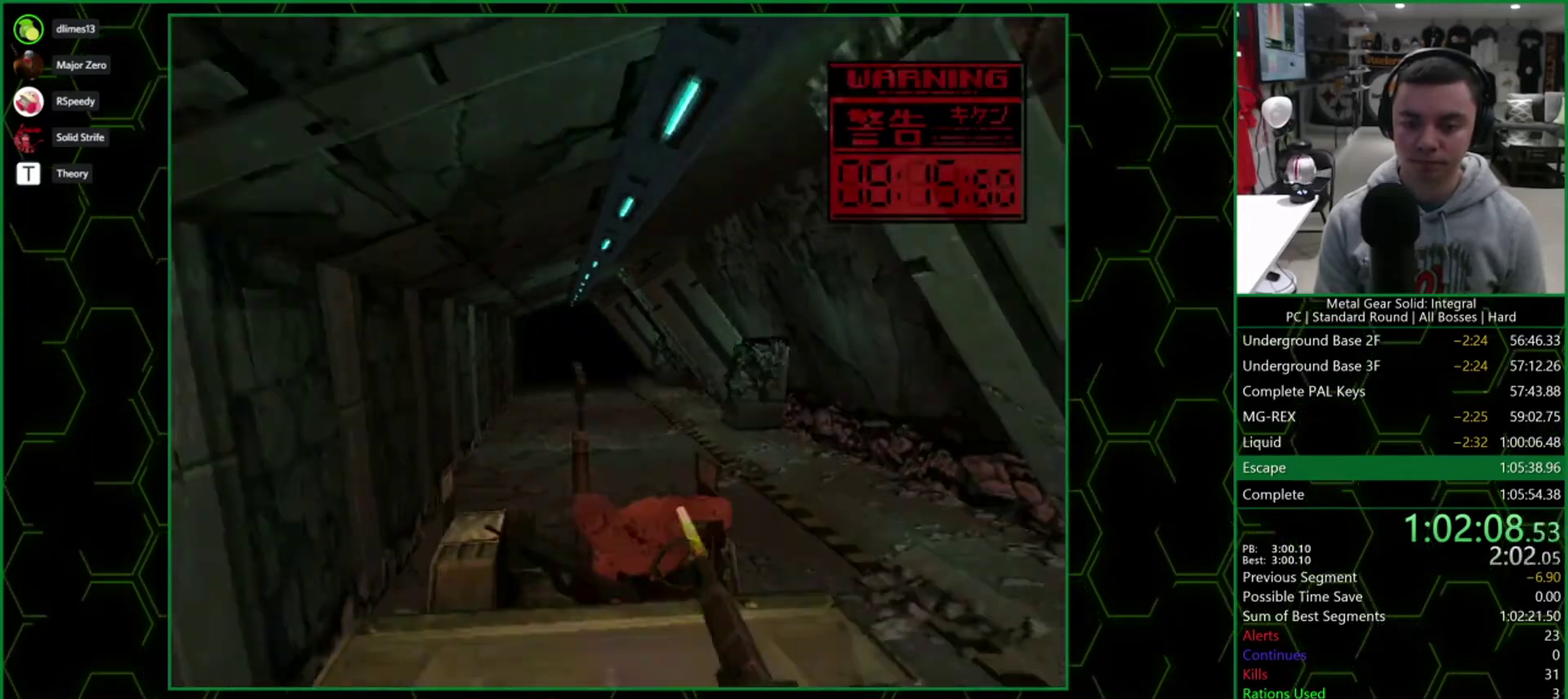
{"buttons": ["SQUARE", "TRIANGLE"], "events": [[33, "DPAD_LEFT", "up"], [350, "DPAD_RIGHT", "down"], [433, "DPAD_RIGHT", "up"]]}
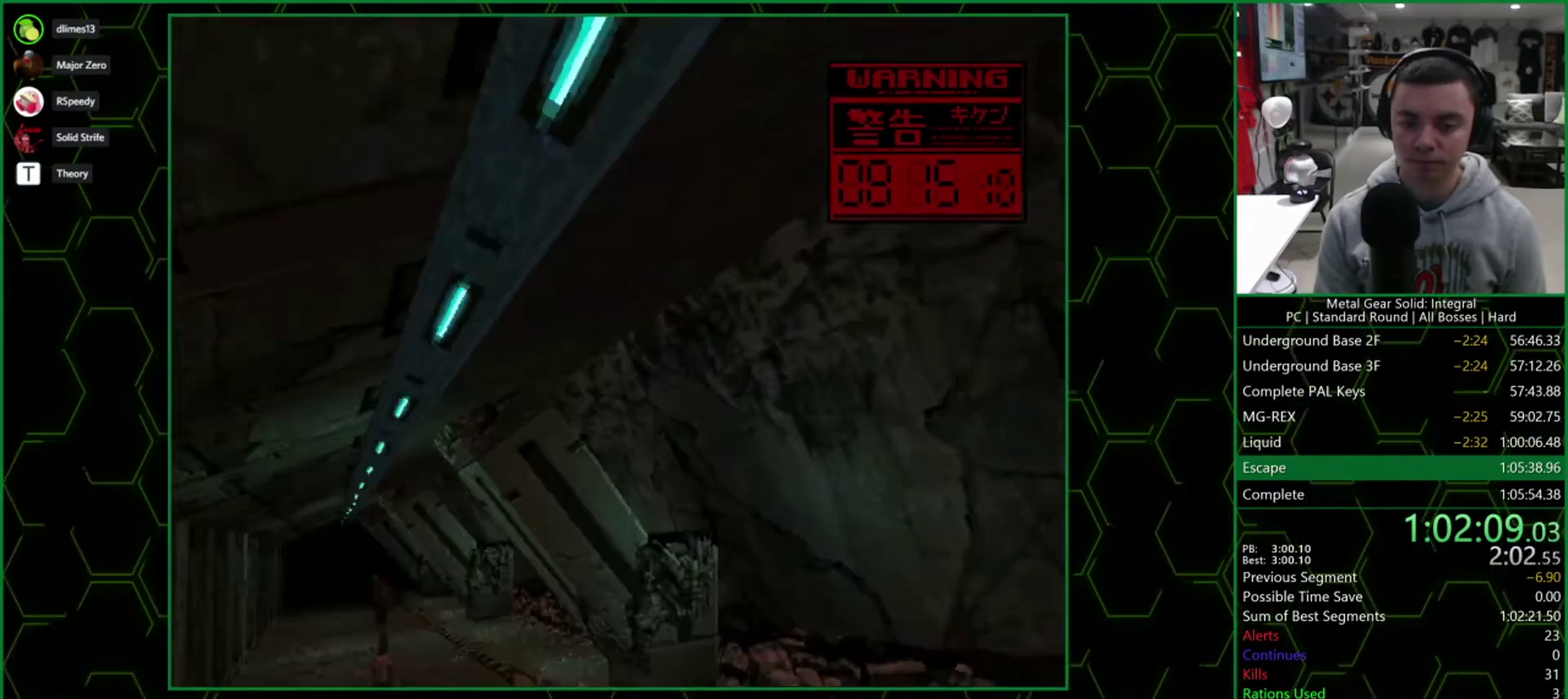
{"buttons": ["SQUARE", "TRIANGLE"], "events": [[100, "DPAD_LEFT", "down"], [433, "DPAD_LEFT", "up"]]}
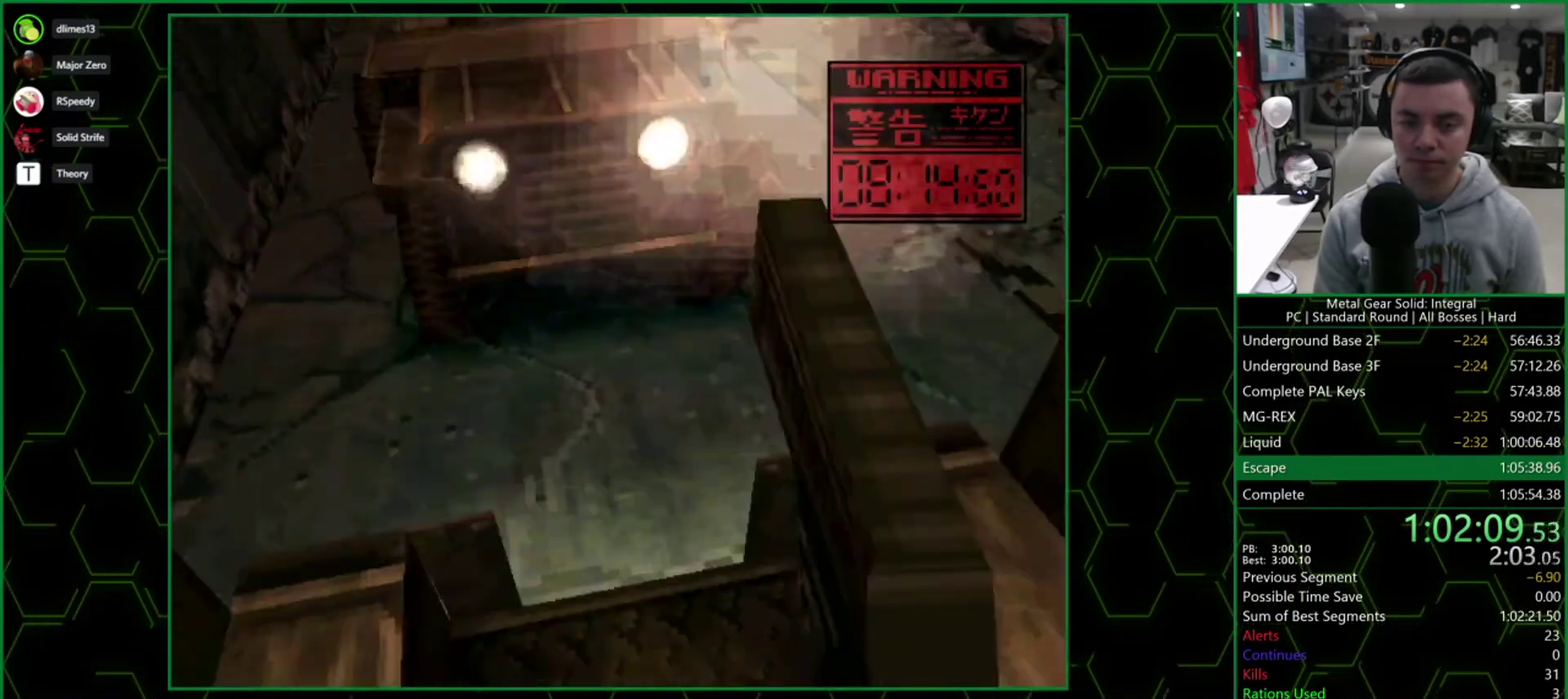
{"buttons": ["TRIANGLE"], "events": [[367, "SQUARE", "up"]]}
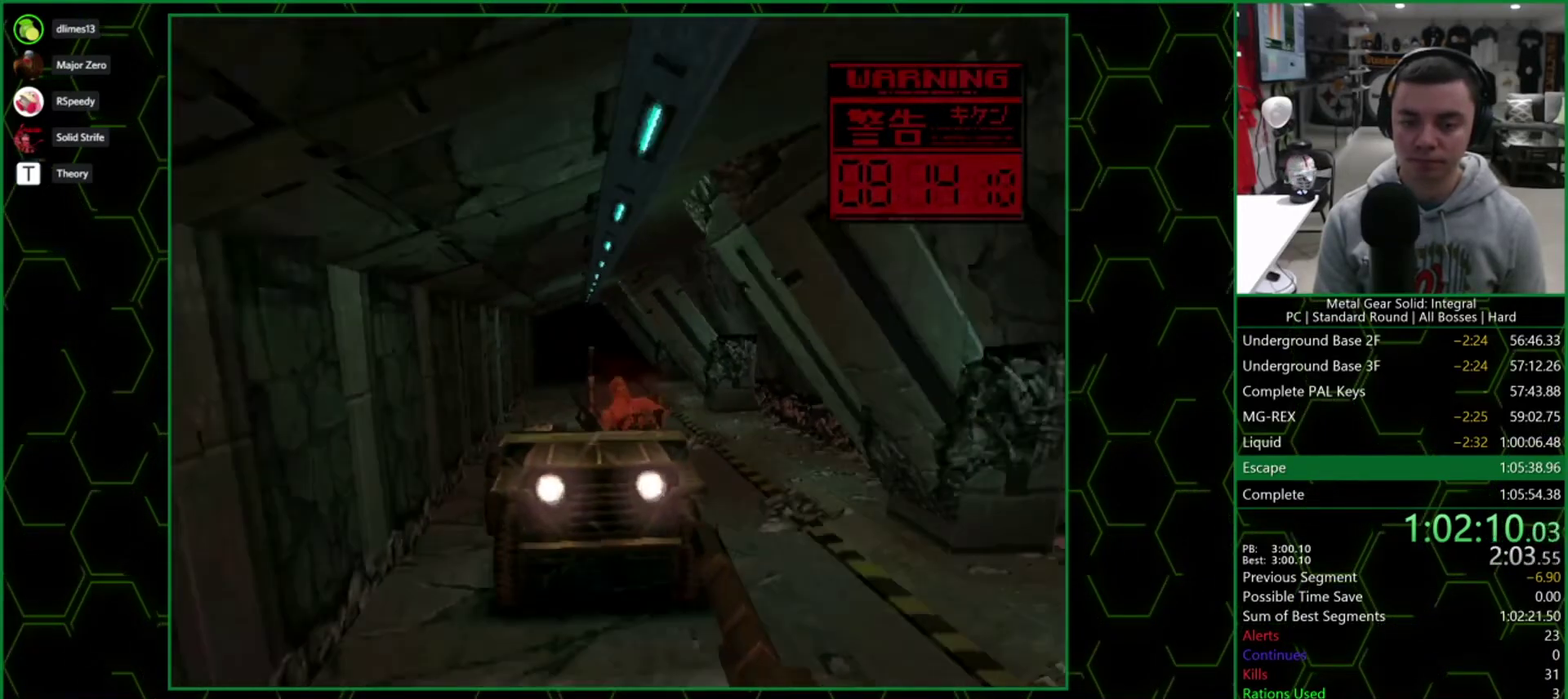
{"buttons": ["TRIANGLE"], "events": []}
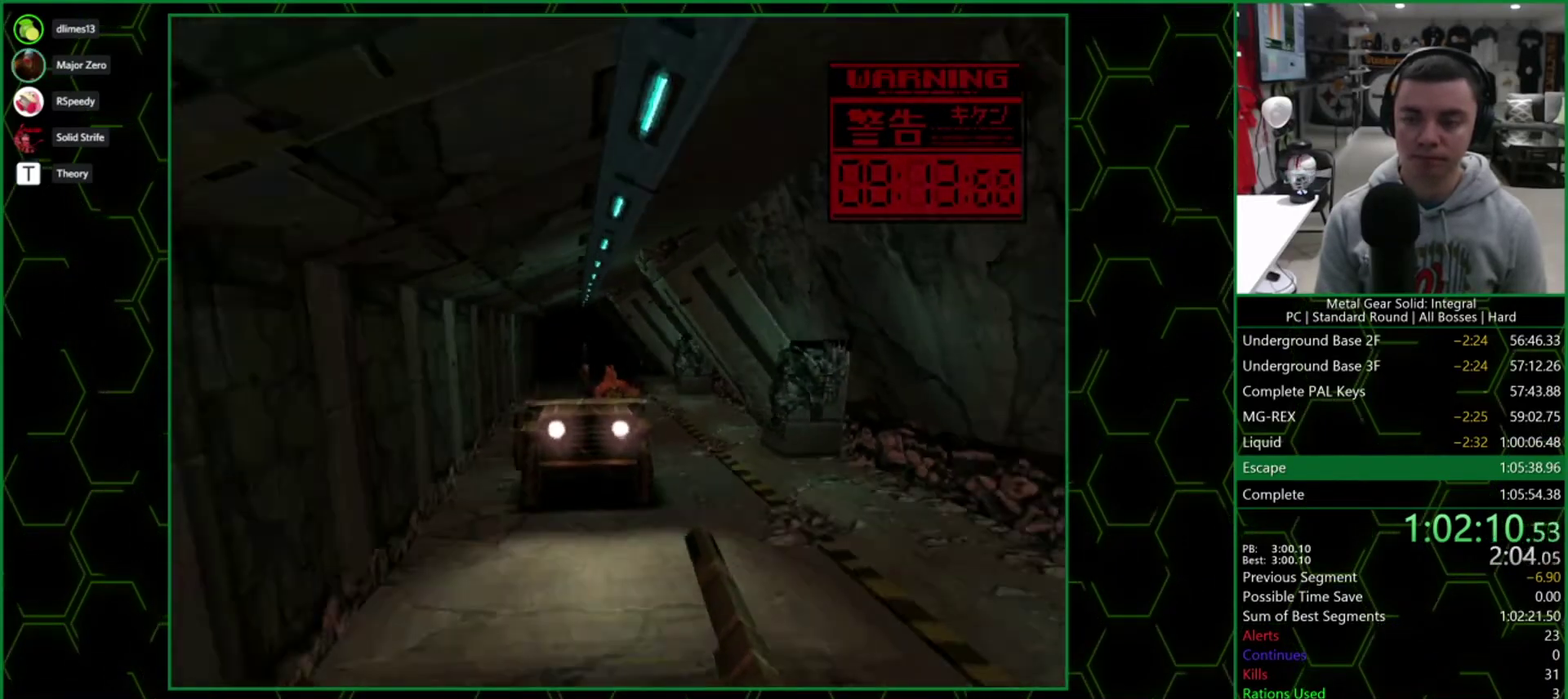
{"buttons": ["TRIANGLE"], "events": []}
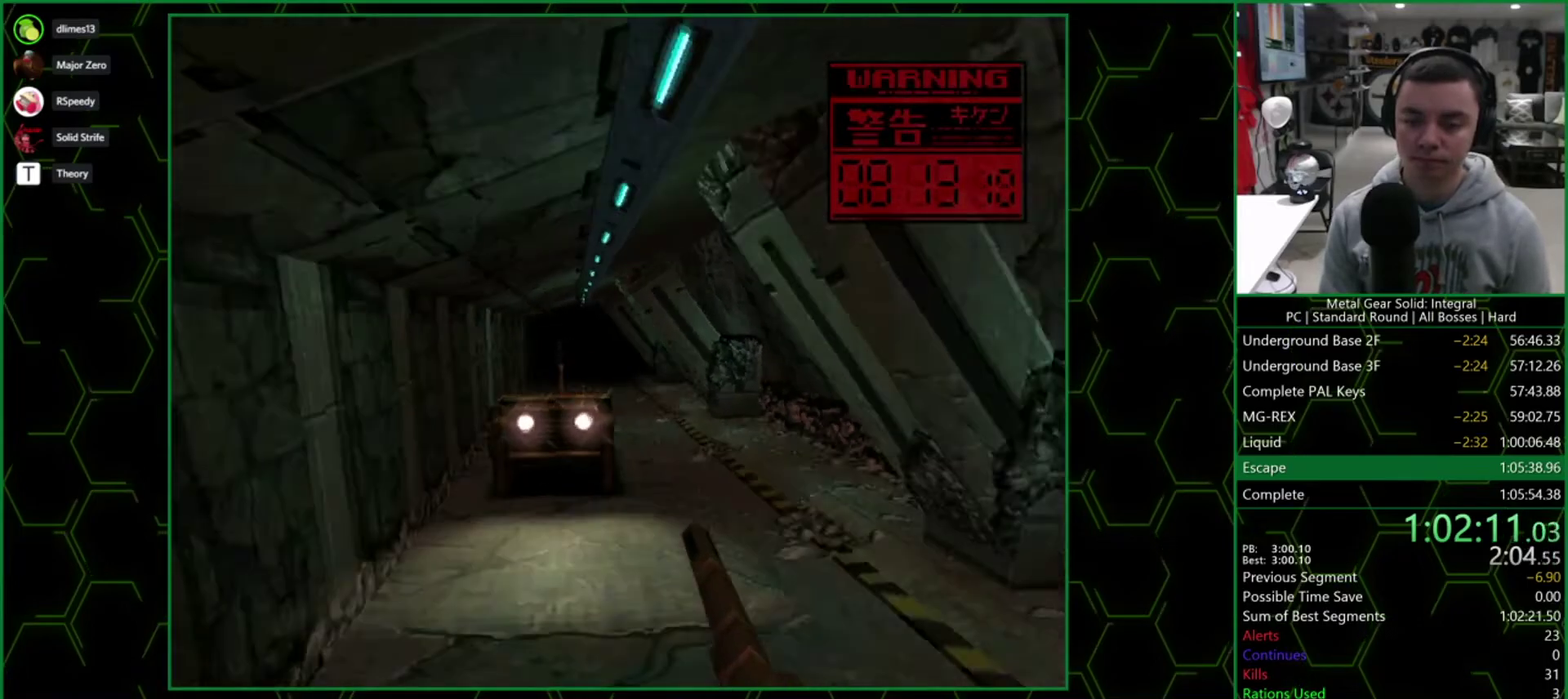
{"buttons": ["TRIANGLE"], "events": []}
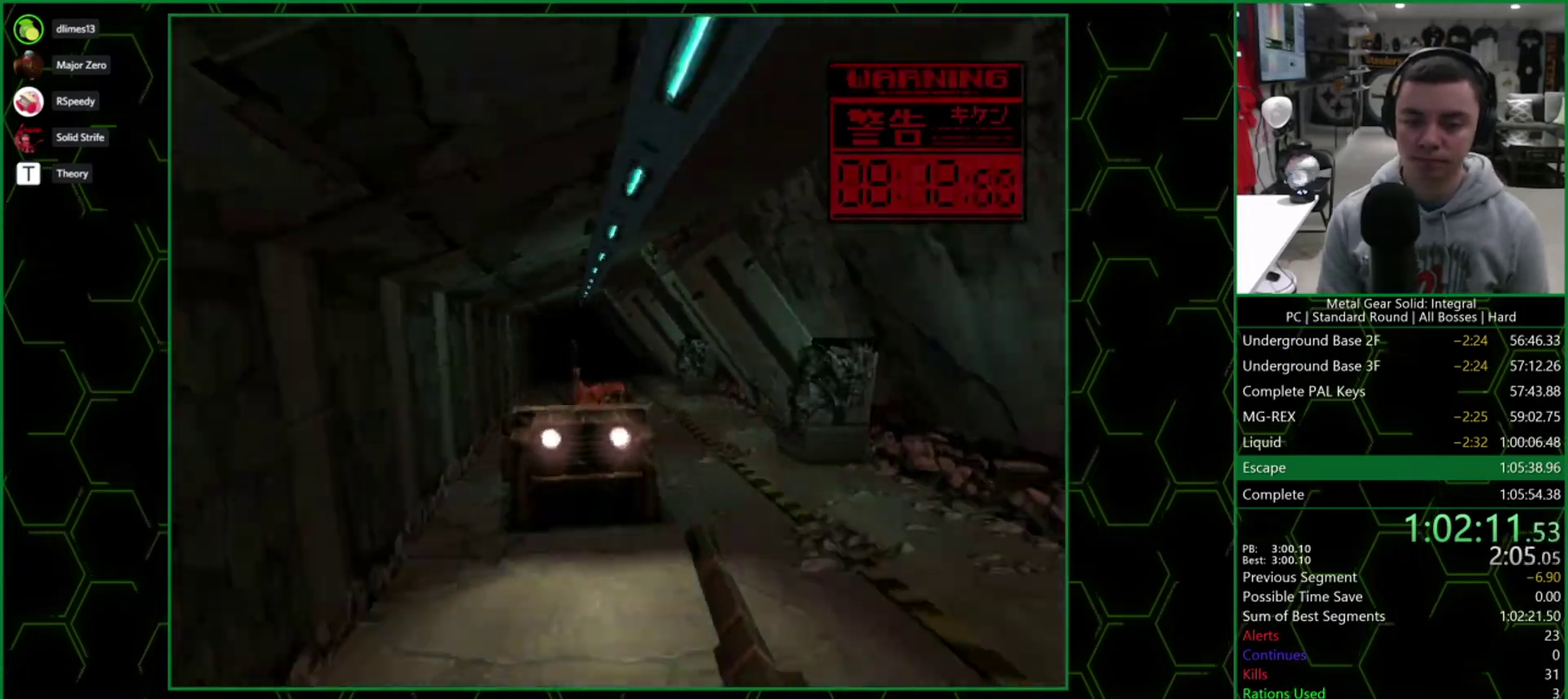
{"buttons": ["TRIANGLE"], "events": []}
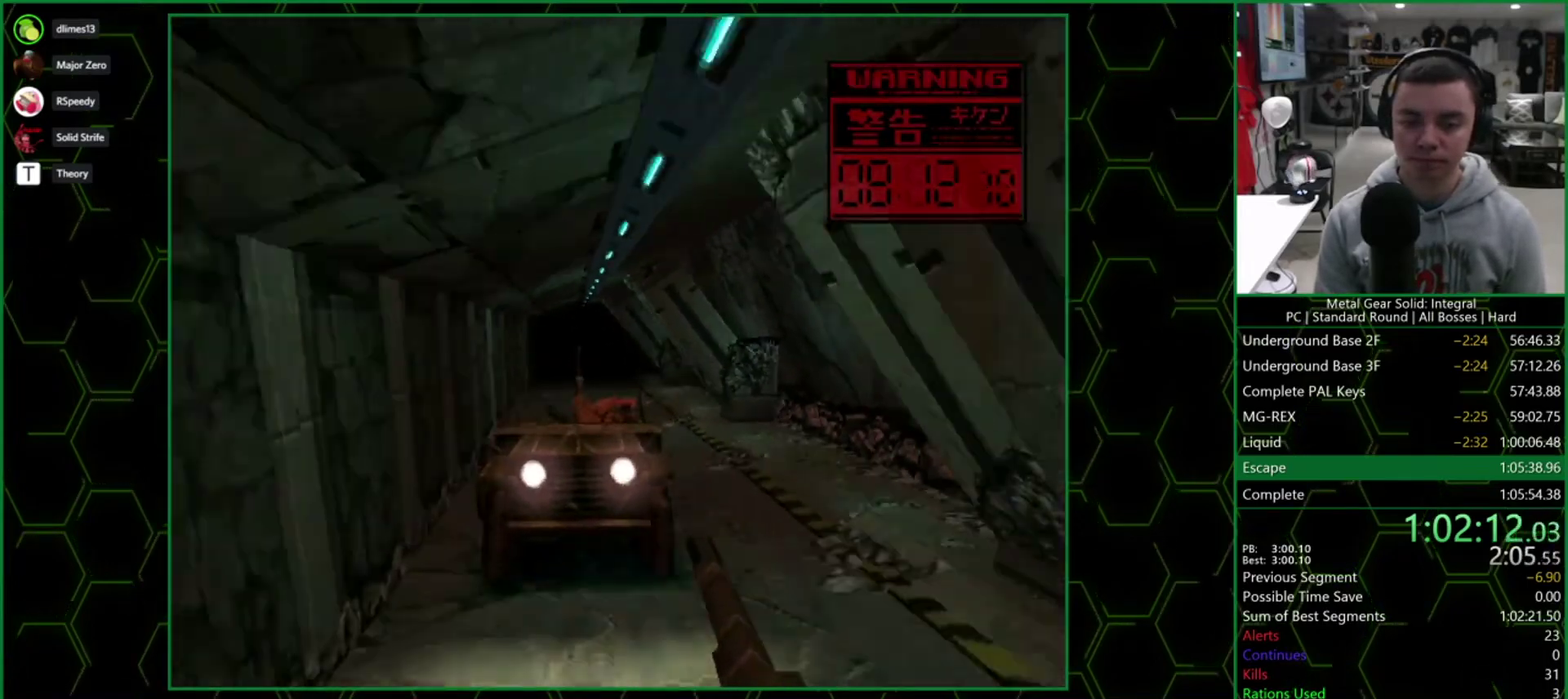
{"buttons": ["TRIANGLE"], "events": [[83, "DPAD_RIGHT", "down"], [133, "DPAD_RIGHT", "up"]]}
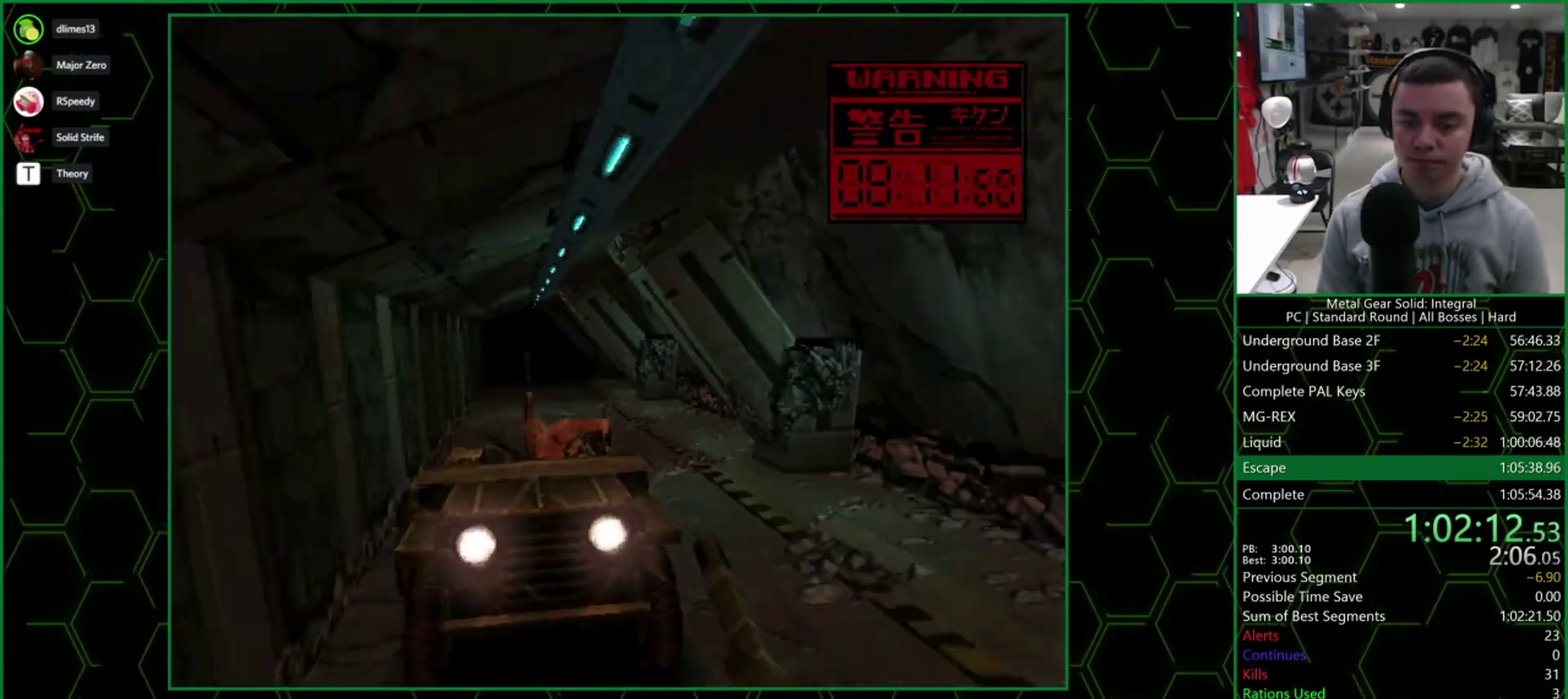
{"buttons": ["TRIANGLE", "DPAD_LEFT"], "events": [[500, "DPAD_LEFT", "down"]]}